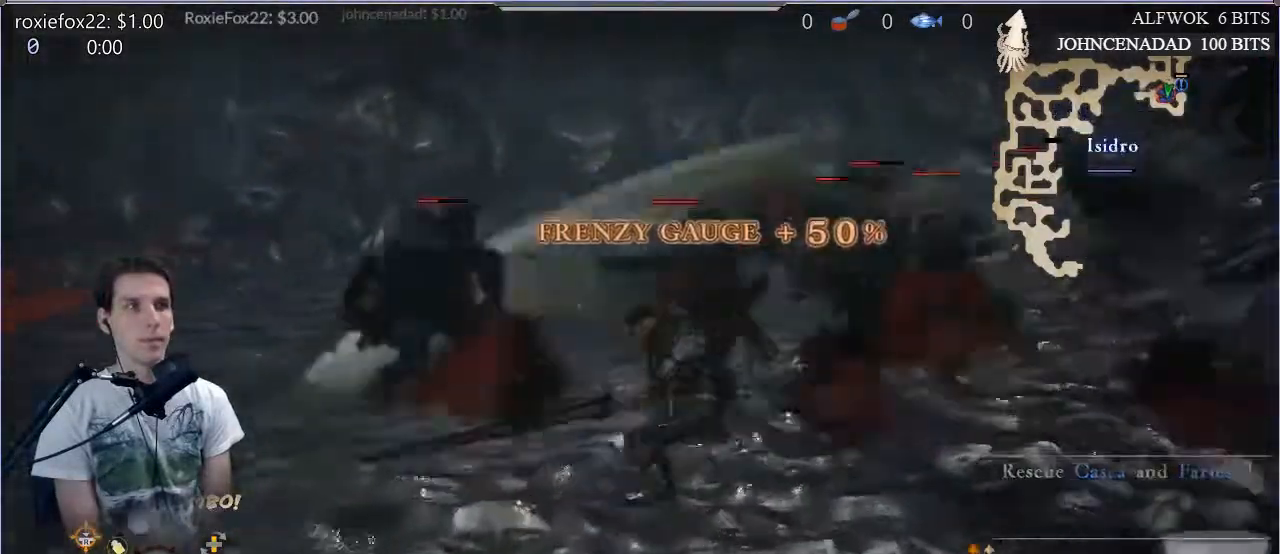
Gameplay with a controller (PlayStation layout); each line is a JSON object with the inputs held at the frame after it. "events" lists button and stick changes between this image and that frame as [ms after this image, input, new state], when the widget could be followed in between. Not read: L3 R3.
{"buttons": [], "left_stick": "center", "right_stick": "center", "events": [[17, "TRIANGLE", "up"], [67, "TRIANGLE", "down"], [217, "L1", "down"], [350, "left_stick", "center"], [400, "L1", "up"], [400, "TRIANGLE", "up"]]}
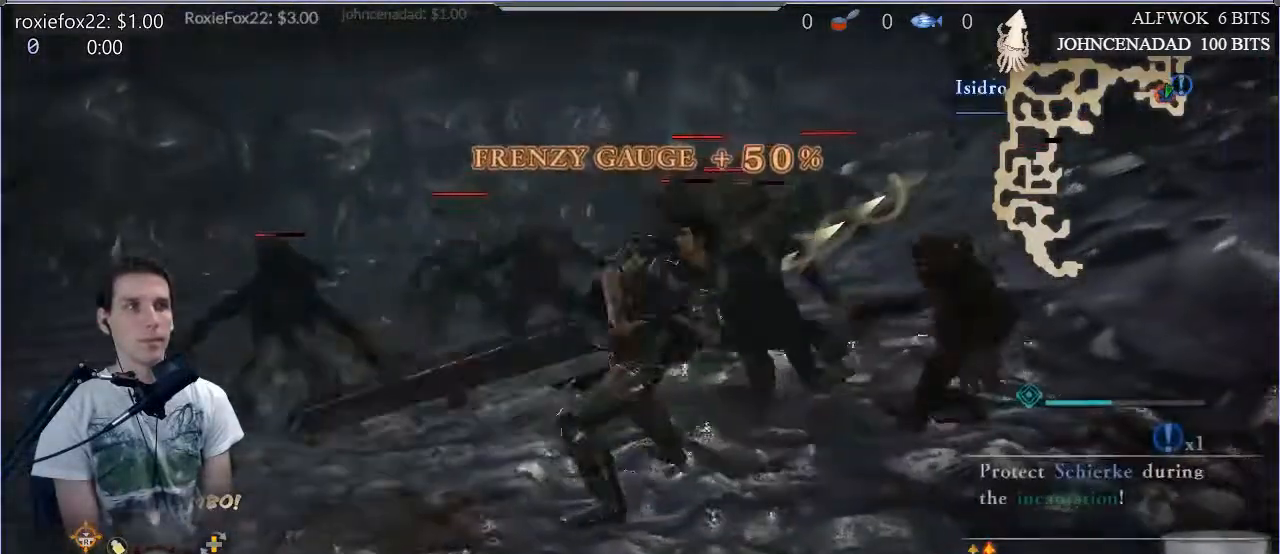
{"buttons": ["TRIANGLE"], "left_stick": "up-left", "right_stick": "center", "events": [[17, "TRIANGLE", "down"], [334, "TRIANGLE", "up"], [401, "TRIANGLE", "down"], [401, "left_stick", "up-left"]]}
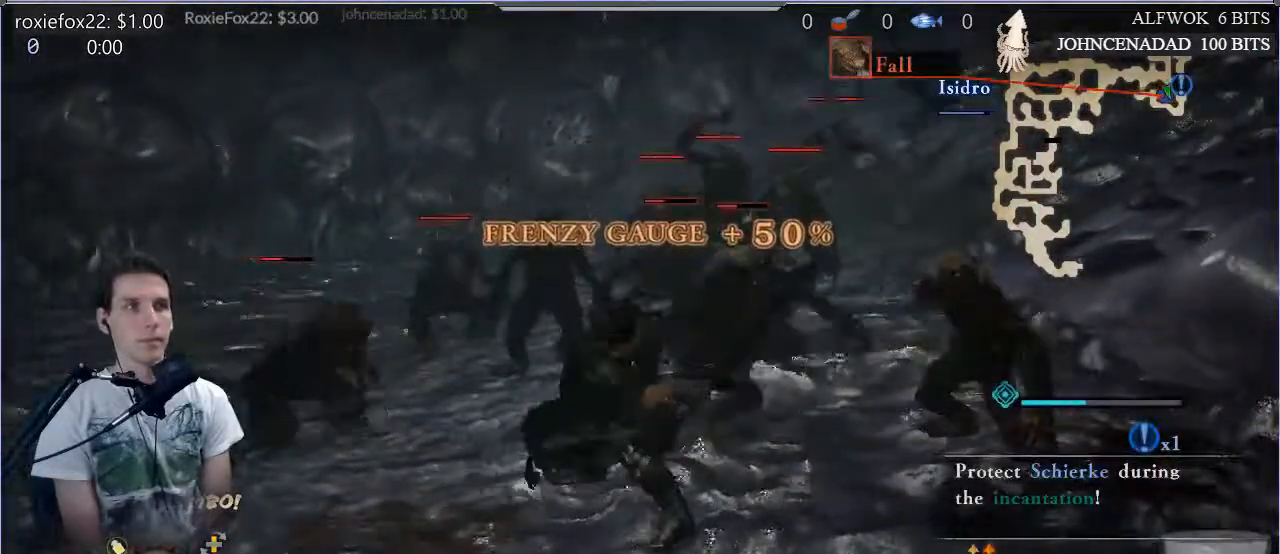
{"buttons": ["TRIANGLE"], "left_stick": "up-right", "right_stick": "center", "events": [[17, "TRIANGLE", "up"], [100, "TRIANGLE", "down"], [167, "left_stick", "center"], [200, "TRIANGLE", "up"], [284, "left_stick", "up-right"], [317, "TRIANGLE", "down"], [417, "TRIANGLE", "up"], [484, "TRIANGLE", "down"]]}
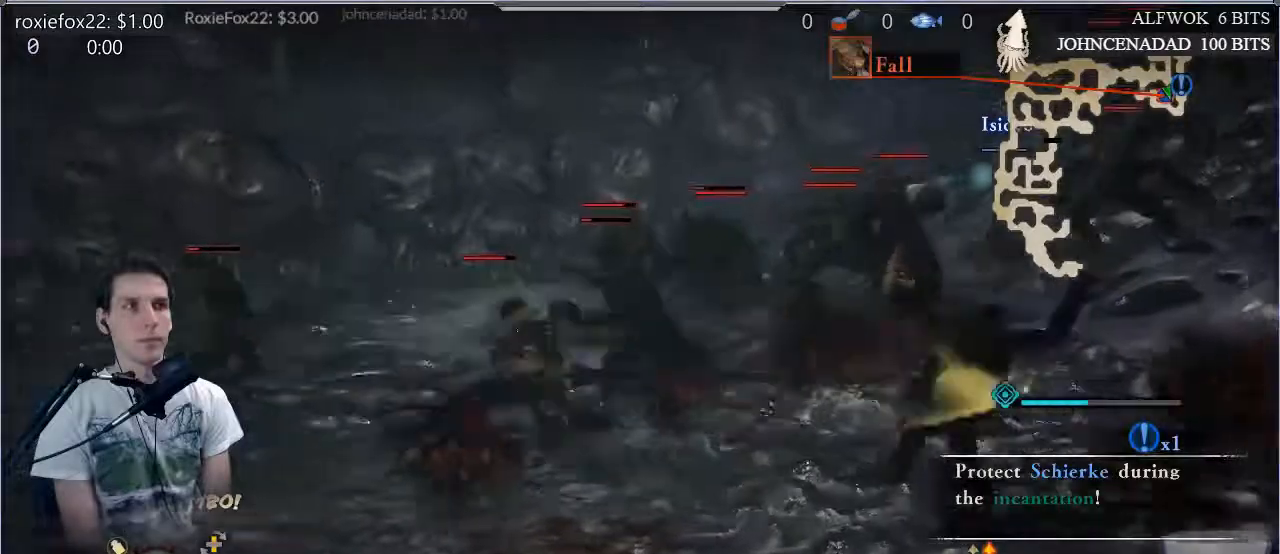
{"buttons": ["TRIANGLE"], "left_stick": "up-right", "right_stick": "center", "events": [[334, "TRIANGLE", "up"], [418, "TRIANGLE", "down"]]}
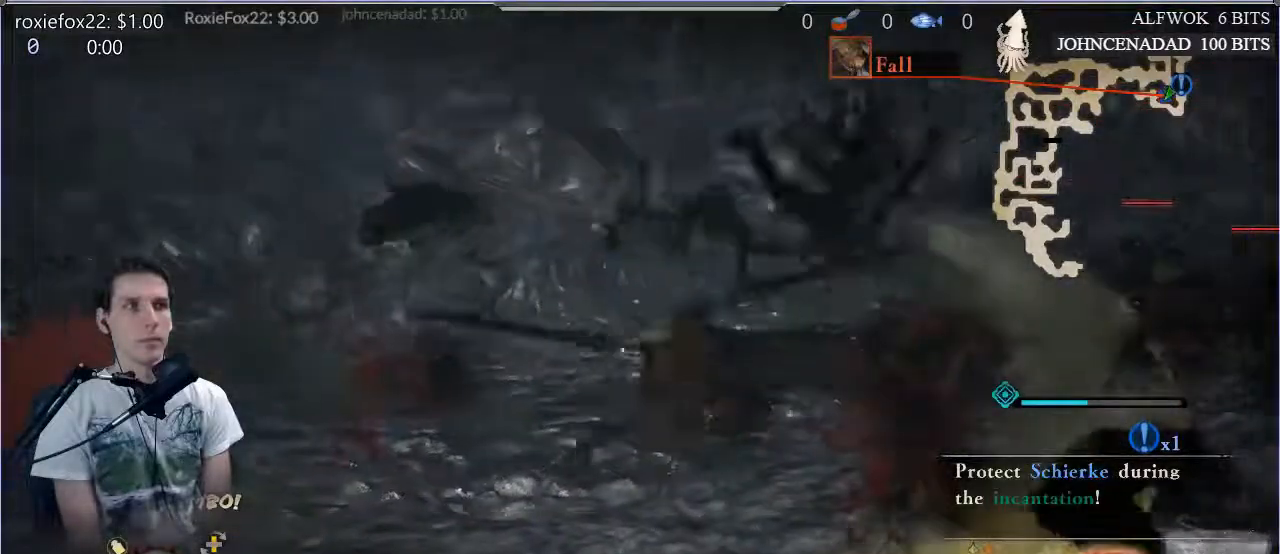
{"buttons": ["TRIANGLE"], "left_stick": "right", "right_stick": "center", "events": [[50, "TRIANGLE", "up"], [100, "TRIANGLE", "down"], [150, "L1", "down"], [150, "left_stick", "right"], [250, "L1", "up"], [250, "TRIANGLE", "up"], [300, "TRIANGLE", "down"]]}
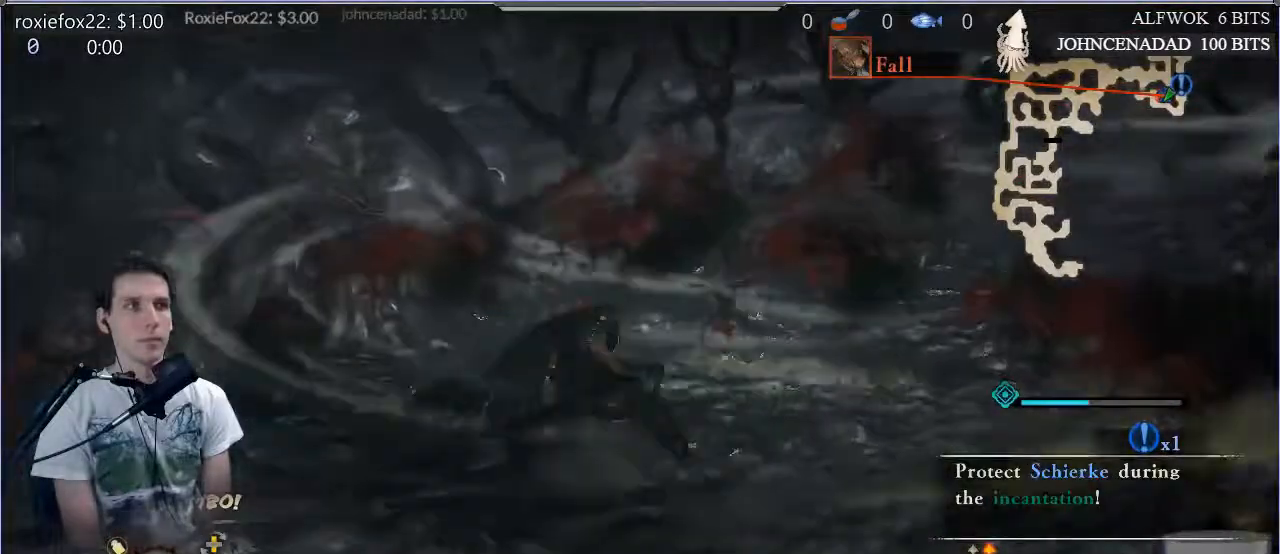
{"buttons": [], "left_stick": "center", "right_stick": "center", "events": [[101, "L1", "down"], [167, "TRIANGLE", "up"], [201, "L1", "up"], [201, "TRIANGLE", "down"], [351, "TRIANGLE", "up"], [501, "left_stick", "center"]]}
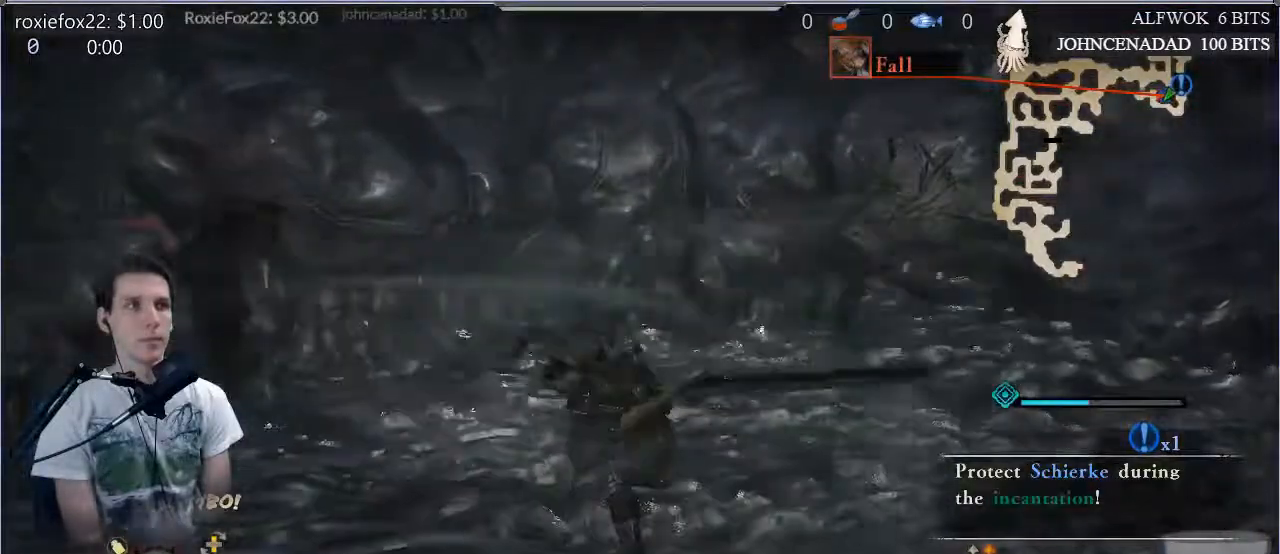
{"buttons": [], "left_stick": "center", "right_stick": "right", "events": [[17, "CROSS", "down"], [200, "CROSS", "up"], [467, "right_stick", "right"]]}